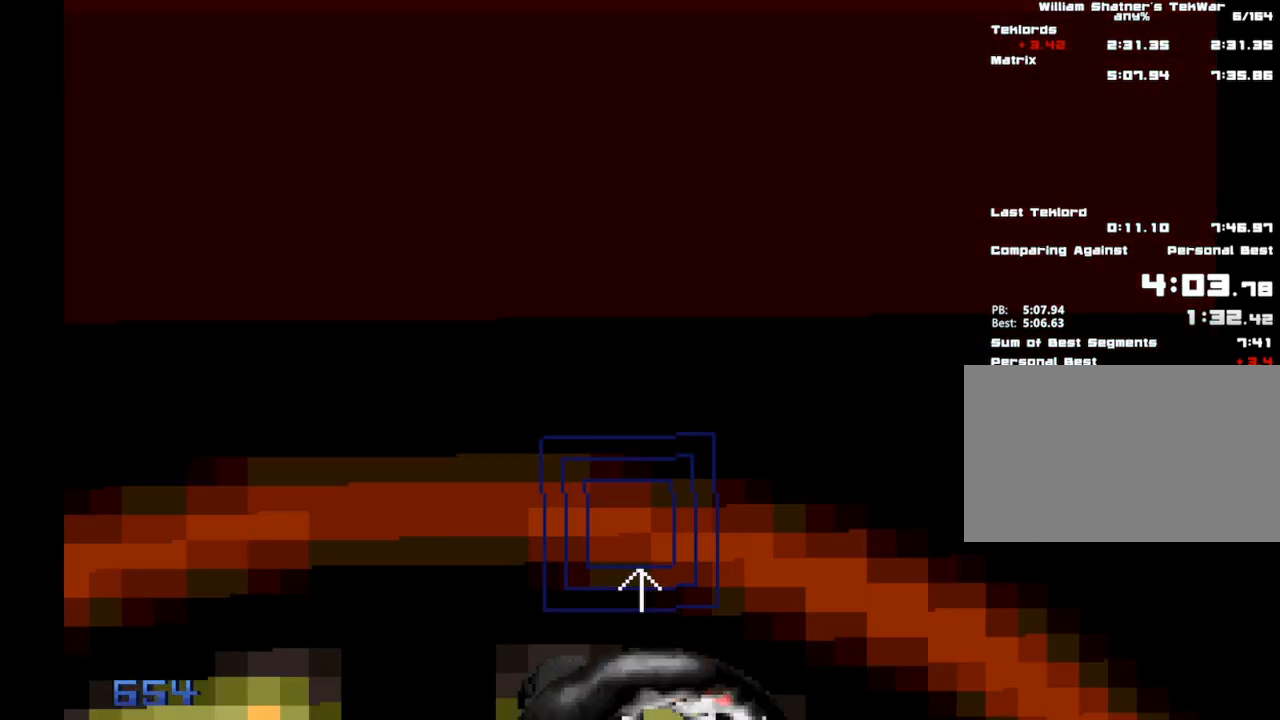
Gameplay with keyboard and mouse; each line is a JSON object with the keys and mouse buttons held at the frame after it. "events" lists presses ("down") and releases ("up") of "1", "2", "3", "4", "5", "a", "alt", "c", "caps_lock", "ctrl", "d", "e", "f", "g", "q", "r", "s", "shift", "space", "t", "tab", "v", "w", "x", "z", "mouse_left", "mouse_wheel" and "mouse_right" between this image and that frame as [ms after this image, input, new state], when the widget could be followed in between. "mouse_left", "mouse_wheel", "mouse_right" = the "left", "wheel", "right" buttons of the "mouse" list. No other keys are recorded. "wheel" means that the mouse wheel is clicked or scrolled. Not read: mouse_move.
{"keys": ["ctrl", "shift"], "mouse": [], "events": [[150, "d", "down"], [383, "d", "up"]]}
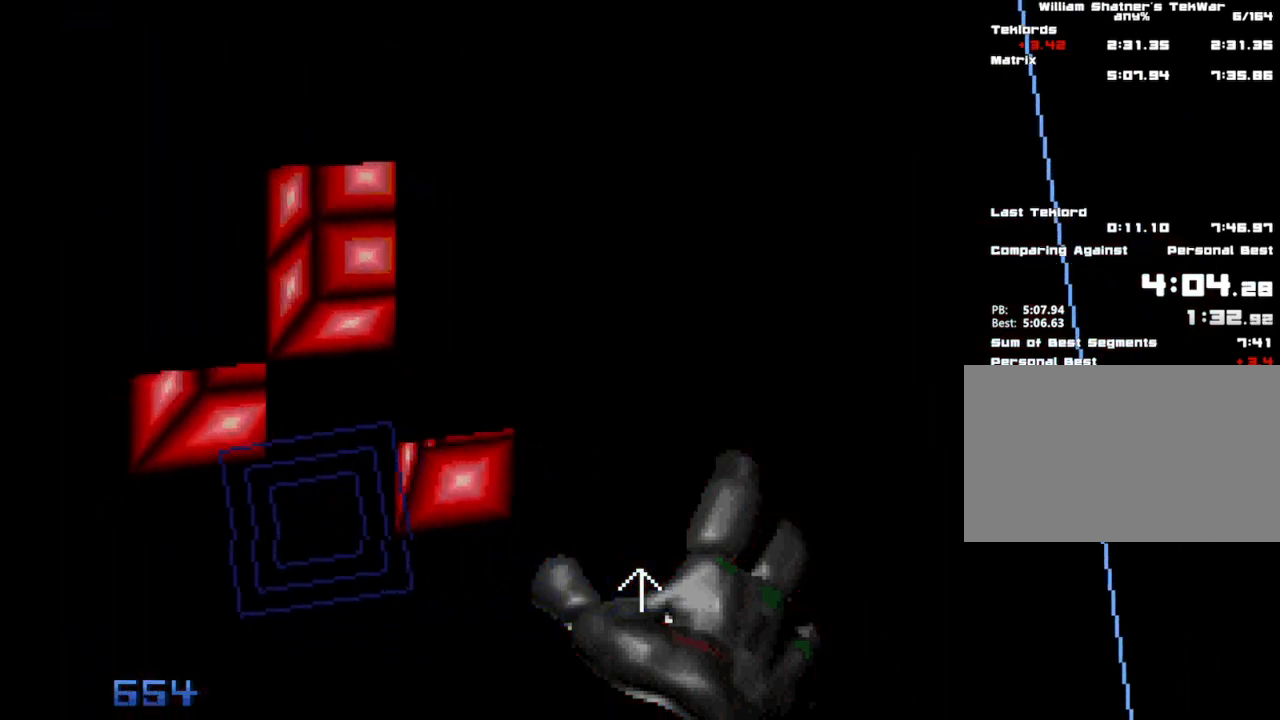
{"keys": ["ctrl", "shift", "w"], "mouse": [], "events": [[350, "w", "down"]]}
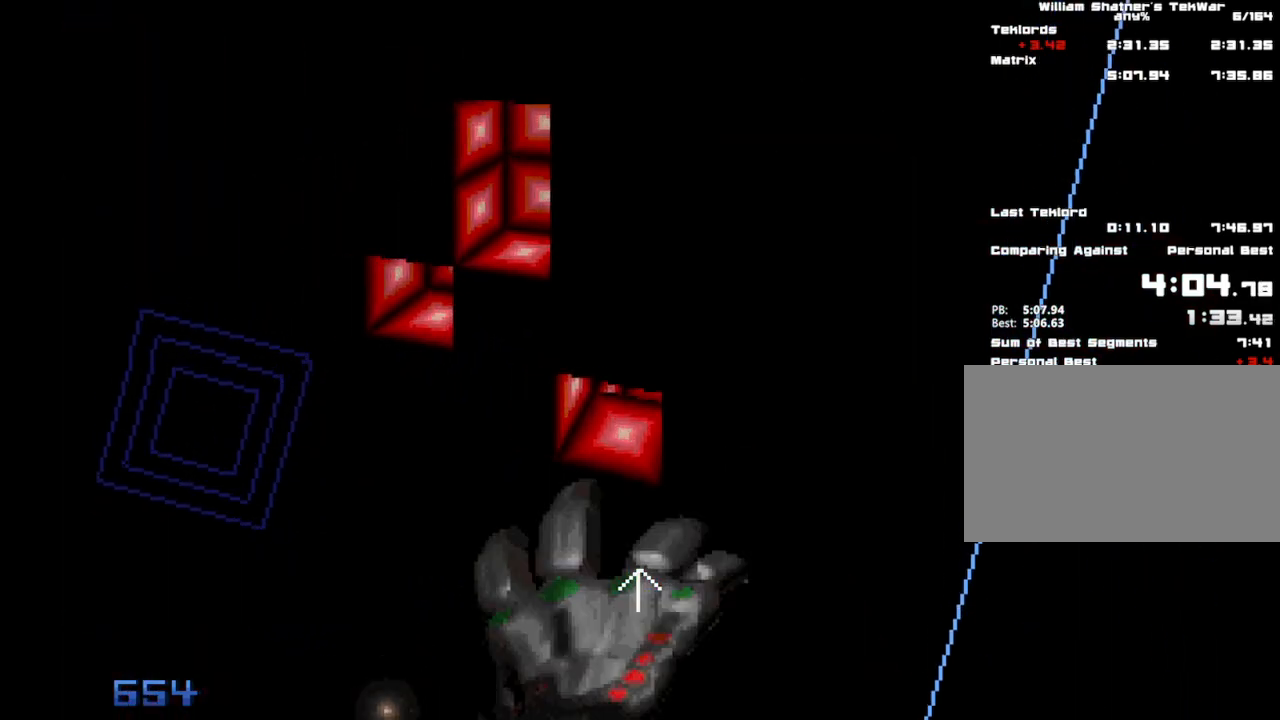
{"keys": ["a", "ctrl", "shift"], "mouse": [], "events": [[50, "w", "up"], [500, "a", "down"]]}
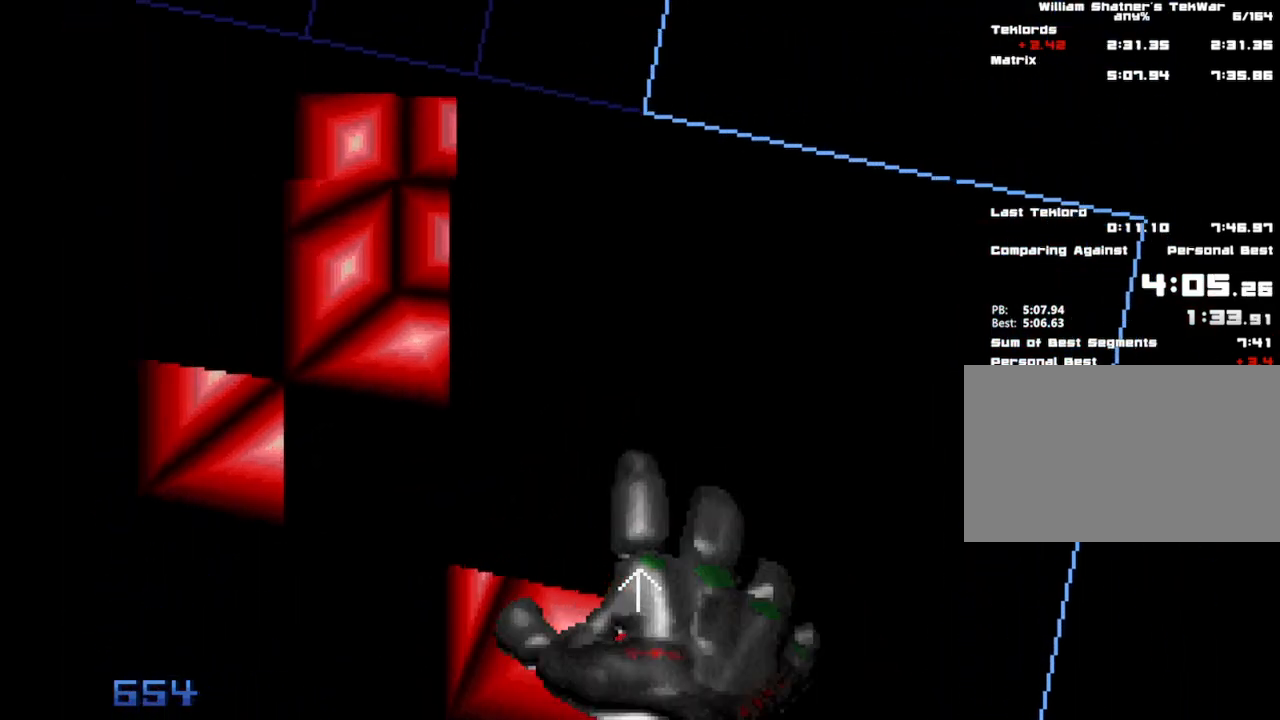
{"keys": ["ctrl", "shift"], "mouse": [], "events": [[100, "a", "up"], [300, "mouse_wheel", "down"], [383, "mouse_wheel", "up"]]}
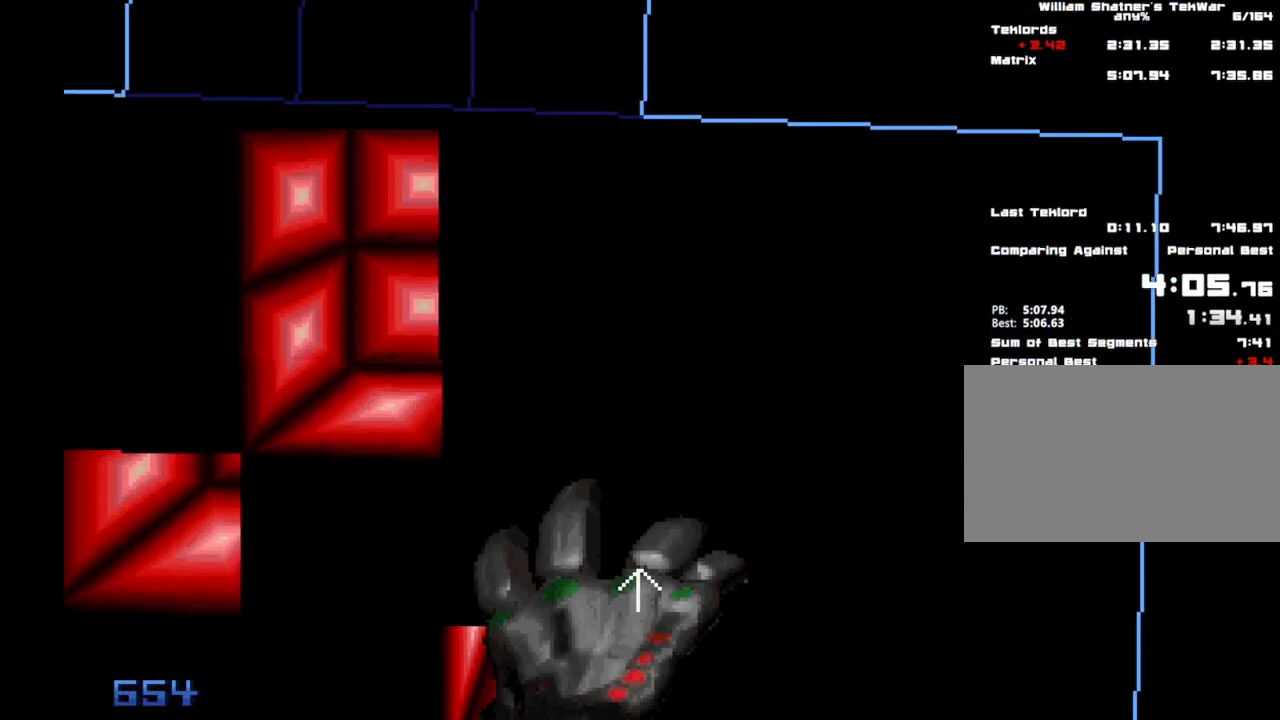
{"keys": ["ctrl", "shift", "w"], "mouse": [], "events": [[17, "w", "down"], [133, "w", "up"], [450, "w", "down"]]}
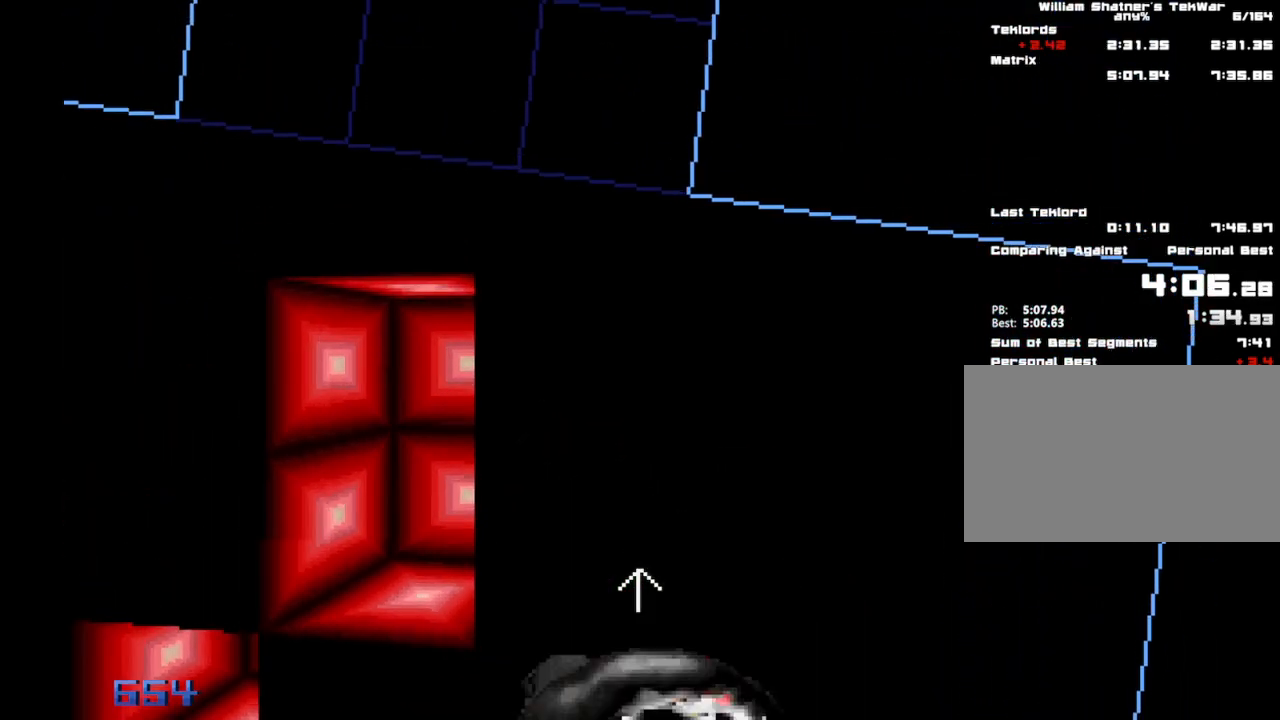
{"keys": ["ctrl", "shift"], "mouse": [], "events": [[33, "w", "up"], [183, "w", "down"], [317, "w", "up"]]}
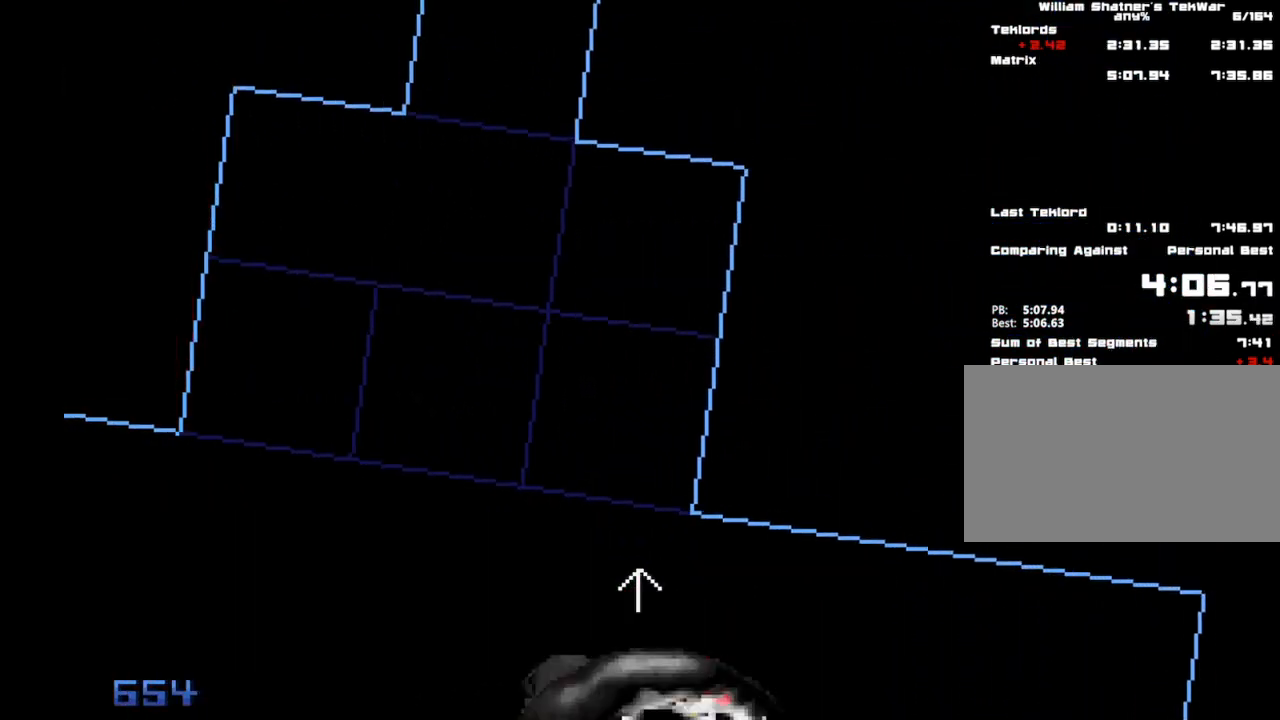
{"keys": ["ctrl", "shift"], "mouse": [], "events": [[200, "s", "down"], [233, "a", "down"], [283, "s", "up"], [333, "a", "up"]]}
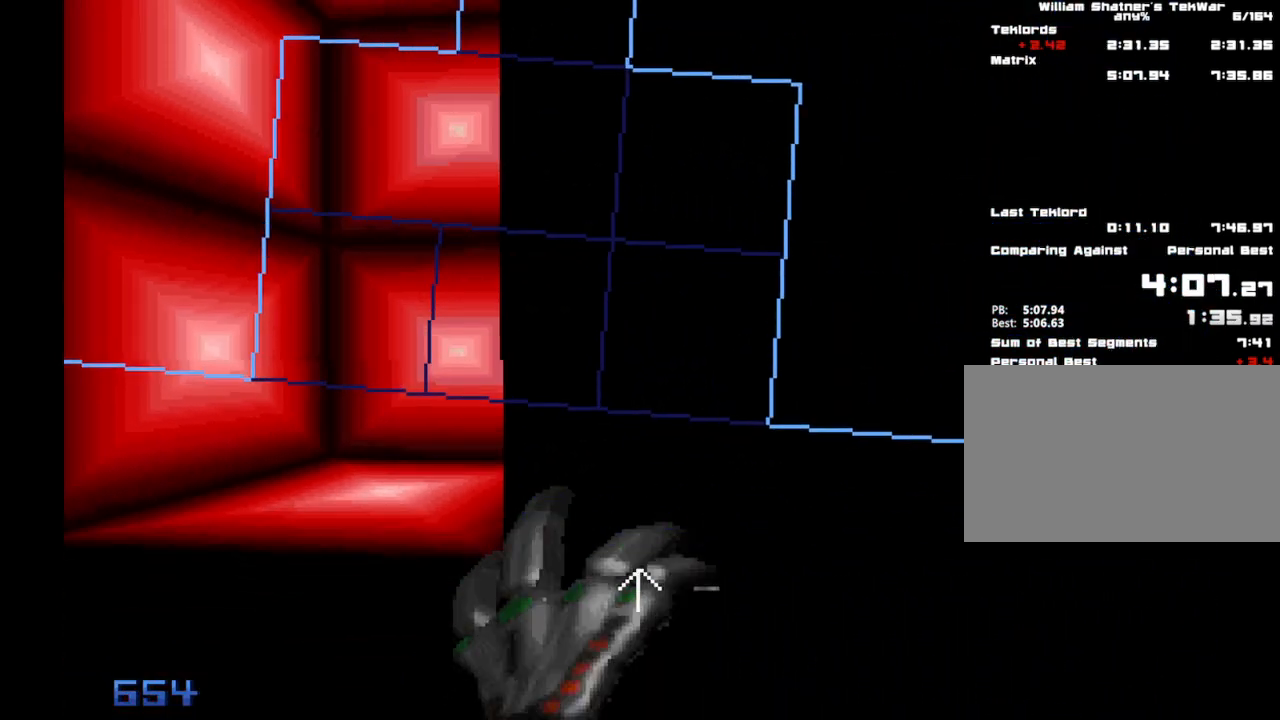
{"keys": ["ctrl", "shift"], "mouse": [], "events": []}
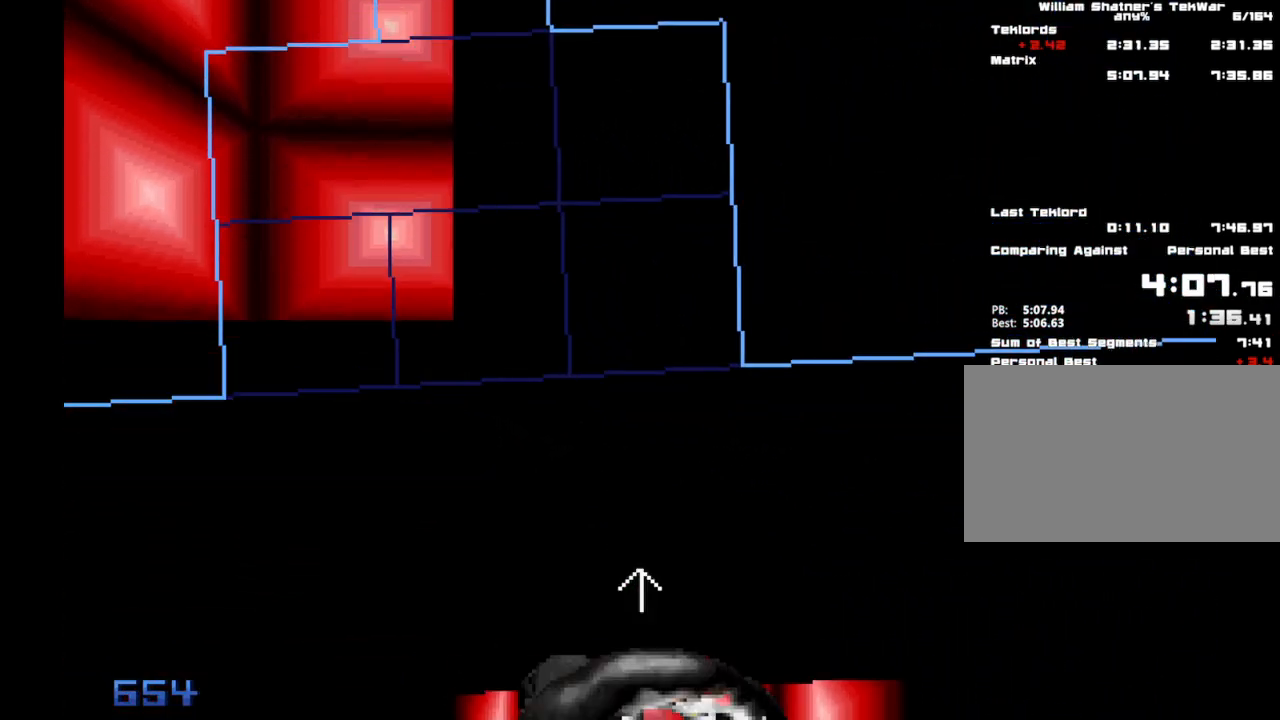
{"keys": ["ctrl", "shift", "w"], "mouse": [], "events": [[417, "w", "down"]]}
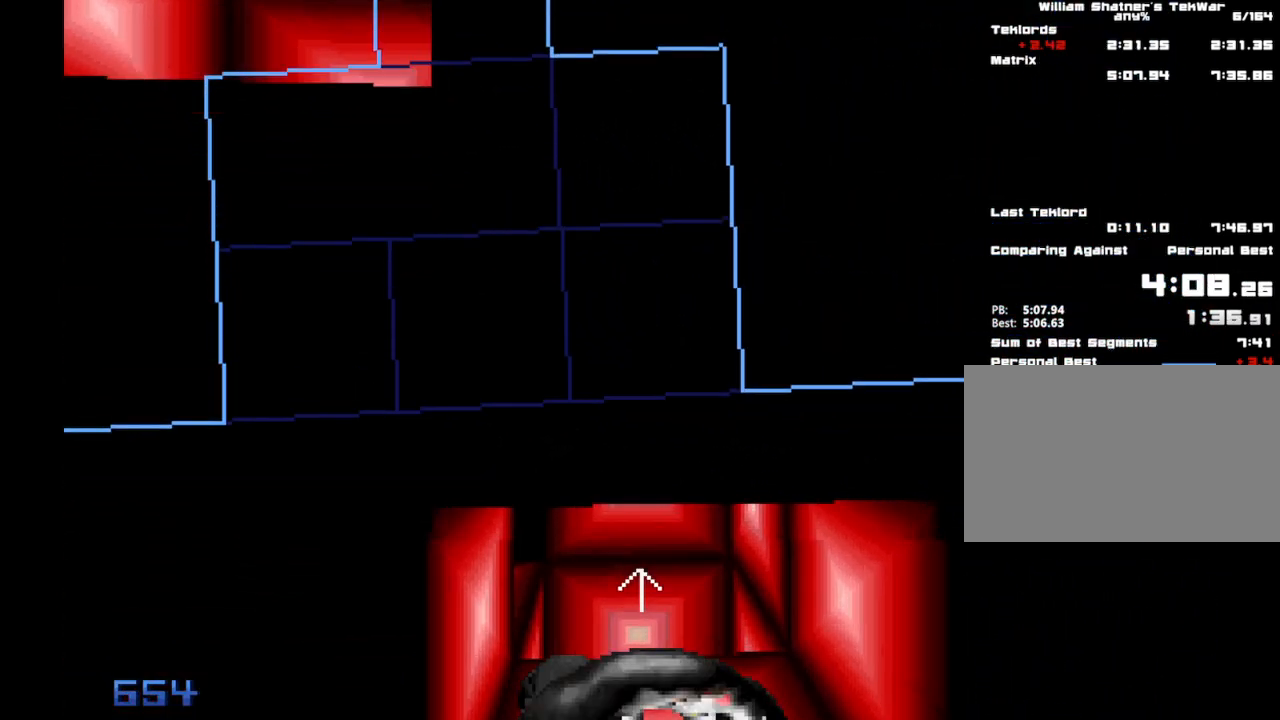
{"keys": ["ctrl", "shift", "w"], "mouse": [], "events": [[50, "w", "up"], [483, "w", "down"]]}
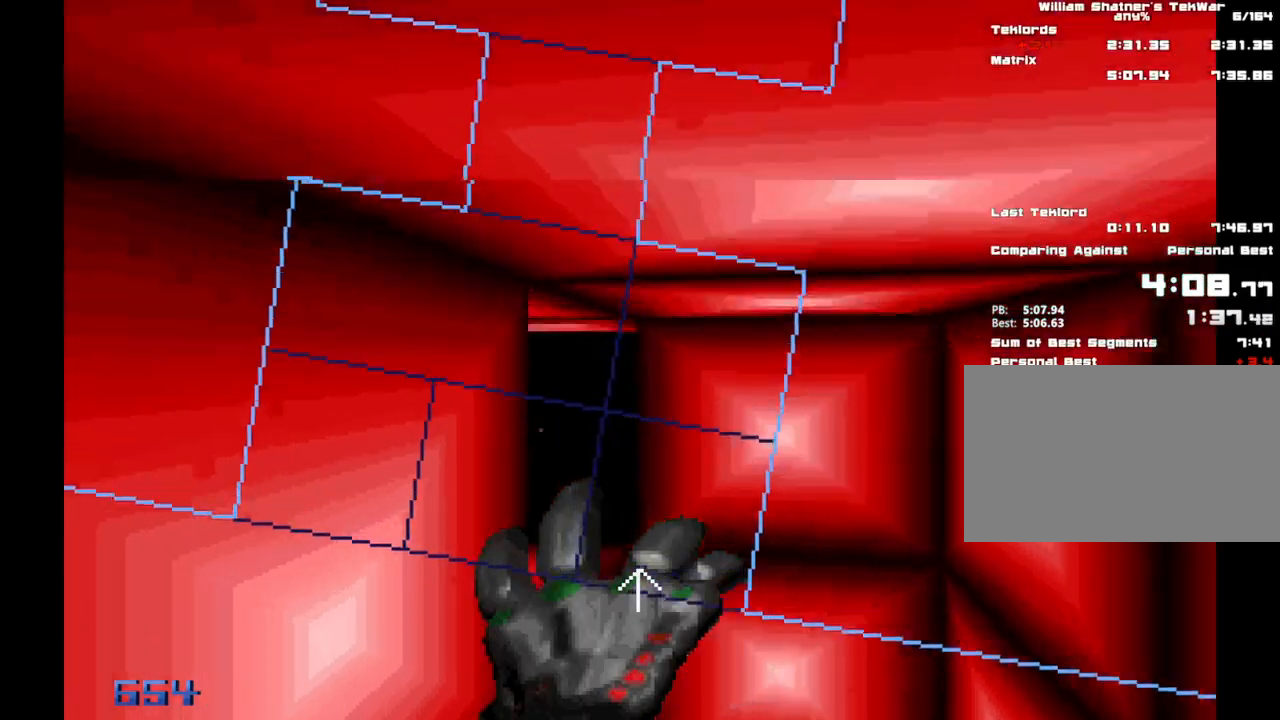
{"keys": ["shift", "space", "w"], "mouse": [], "events": [[167, "ctrl", "up"], [317, "space", "down"]]}
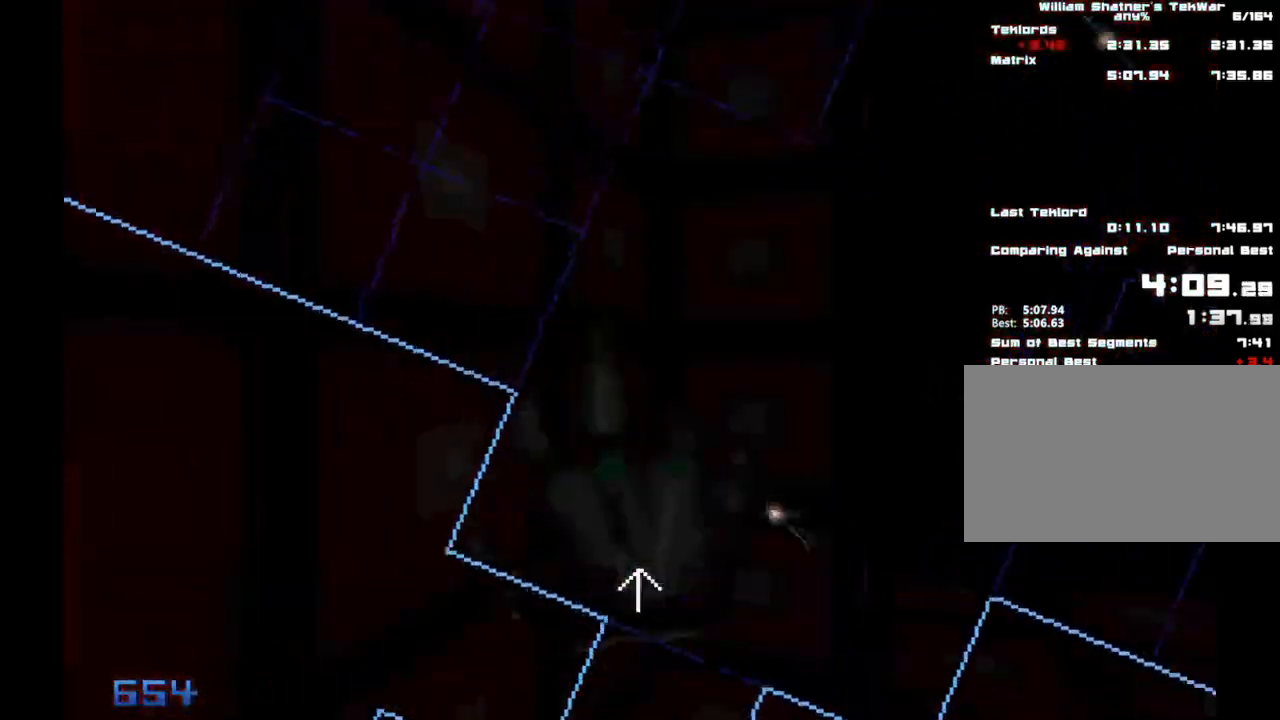
{"keys": ["shift", "space"], "mouse": [], "events": [[33, "w", "up"], [183, "s", "down"], [283, "s", "up"]]}
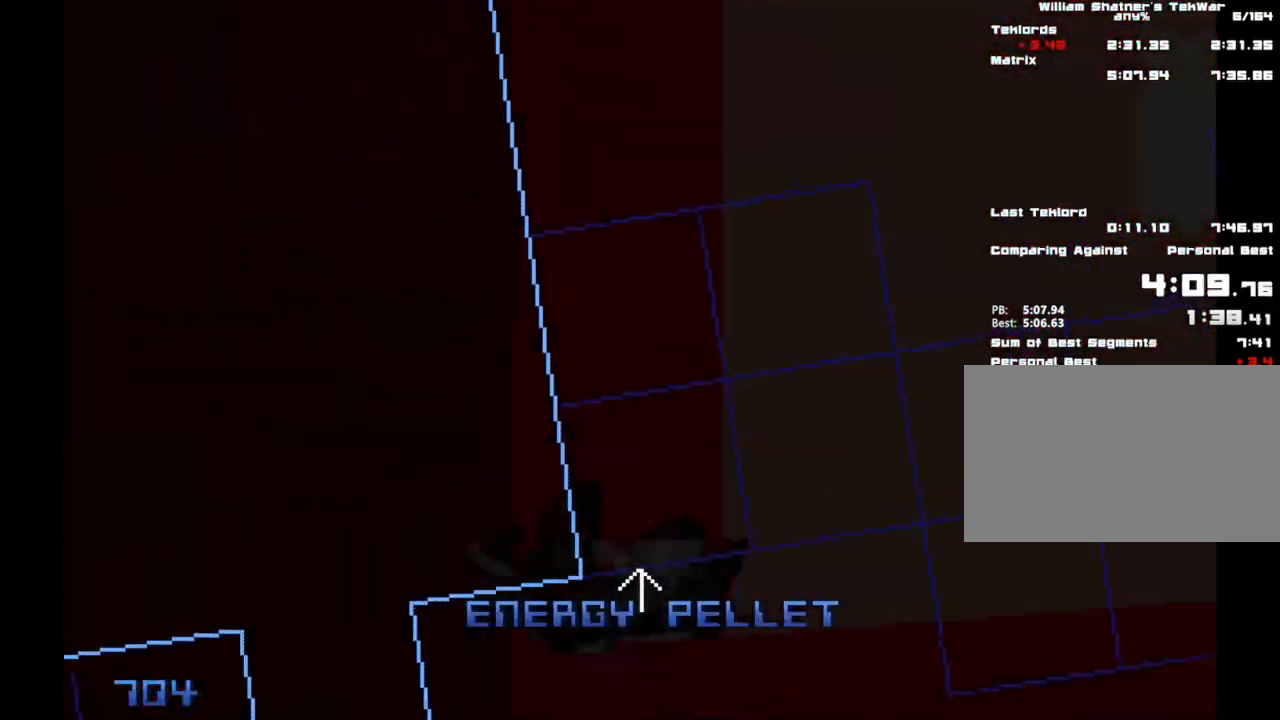
{"keys": ["shift", "space"], "mouse": [], "events": [[17, "s", "down"], [100, "s", "up"], [200, "d", "down"], [283, "d", "up"]]}
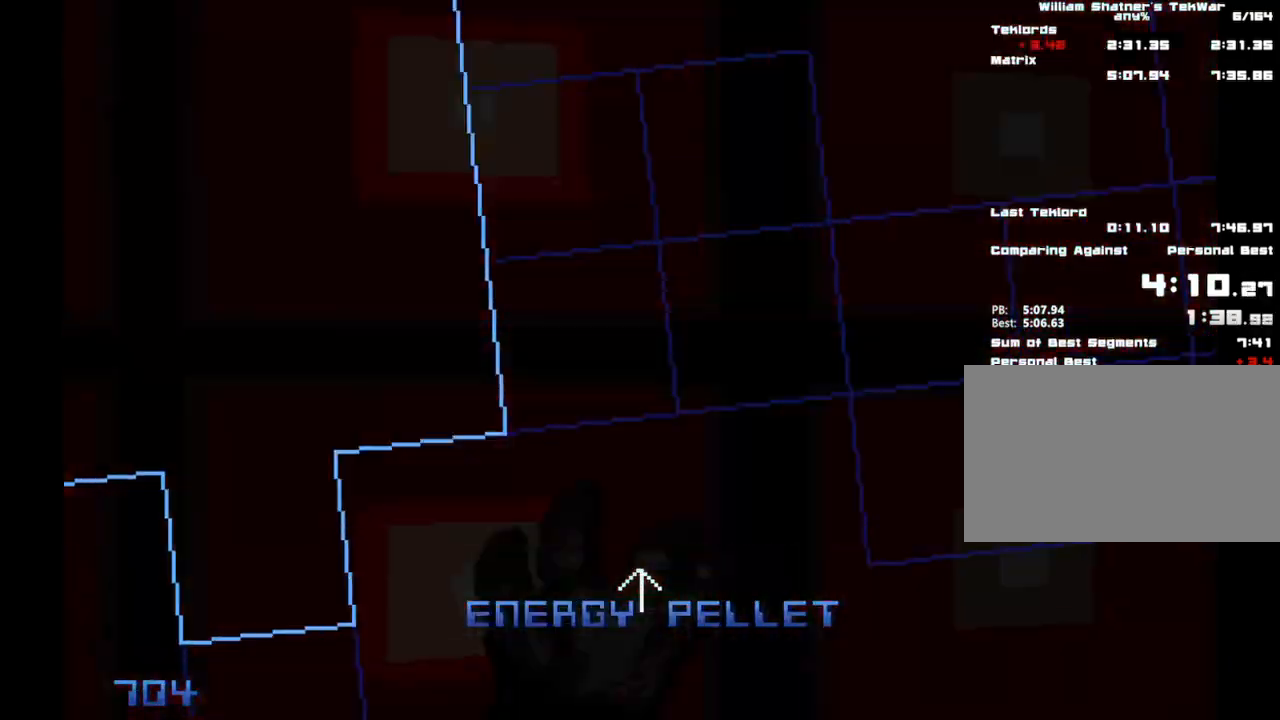
{"keys": ["shift", "space"], "mouse": [], "events": [[33, "a", "down"], [117, "a", "up"], [167, "s", "down"], [267, "s", "up"]]}
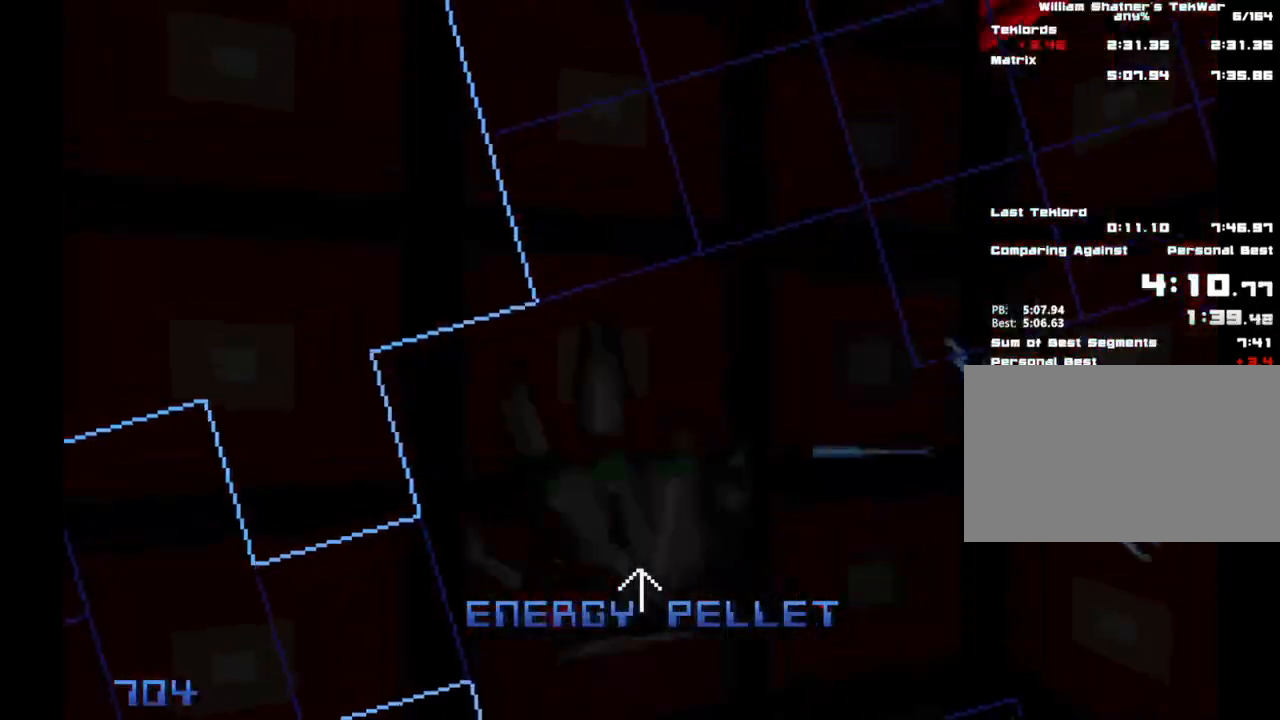
{"keys": ["shift", "space"], "mouse": [], "events": []}
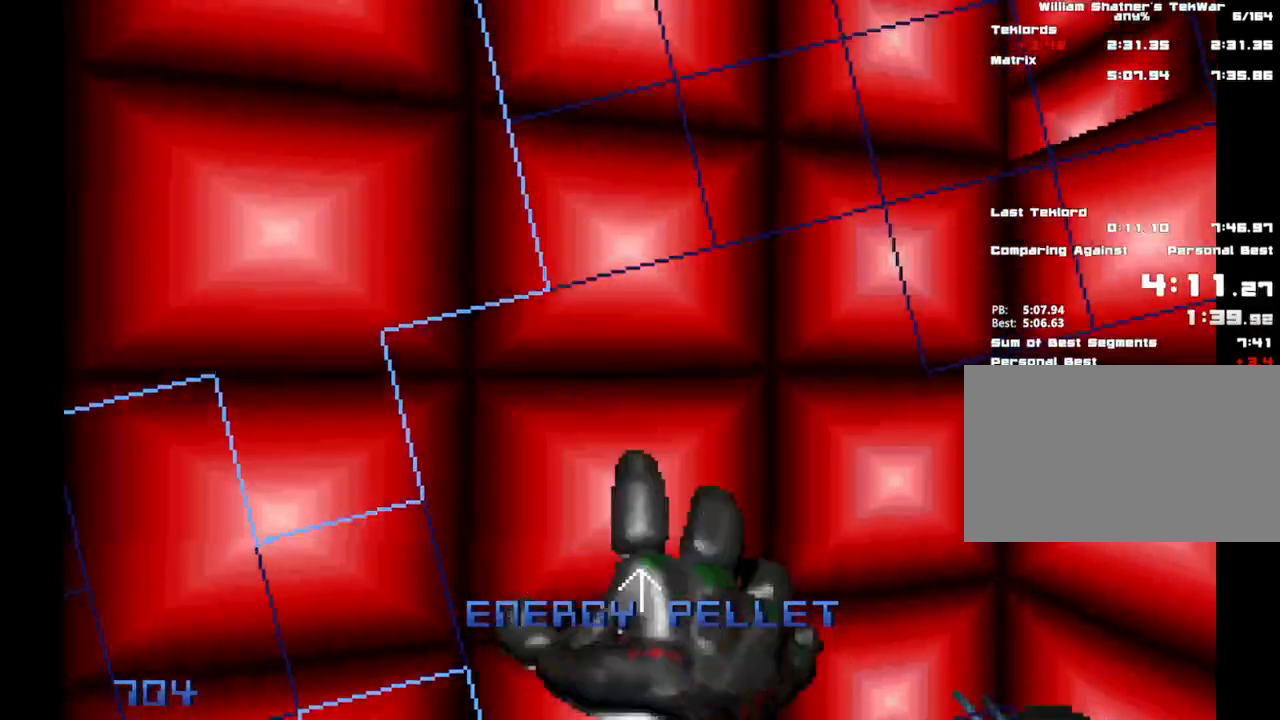
{"keys": ["shift", "space", "w"], "mouse": [], "events": [[333, "w", "down"]]}
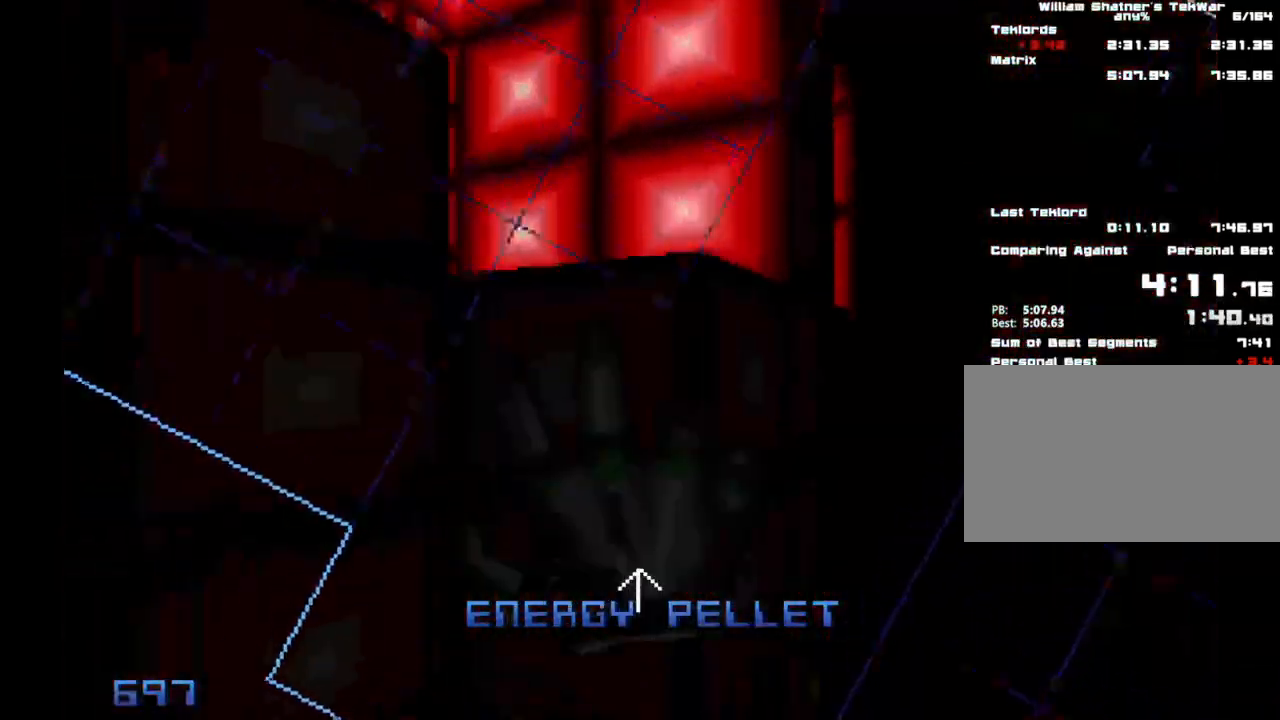
{"keys": ["a", "shift", "space", "w"], "mouse": [], "events": [[500, "a", "down"]]}
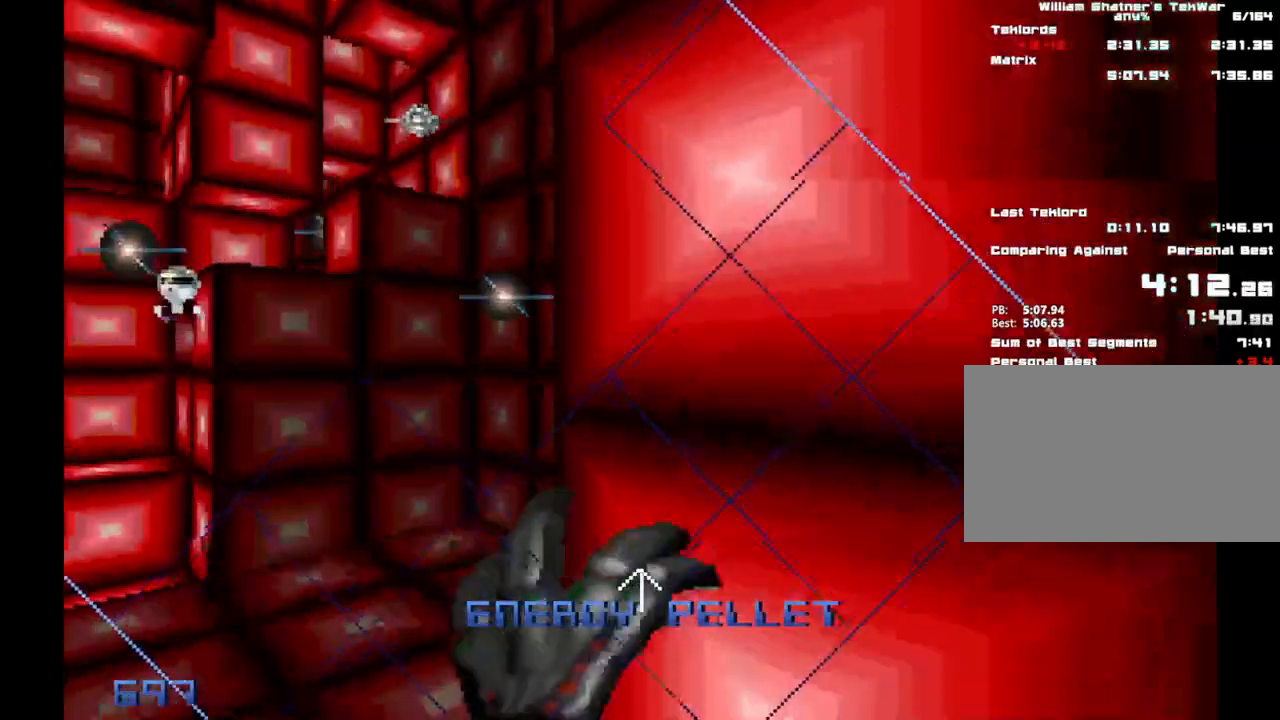
{"keys": ["a", "shift", "w"], "mouse": [], "events": [[133, "space", "up"]]}
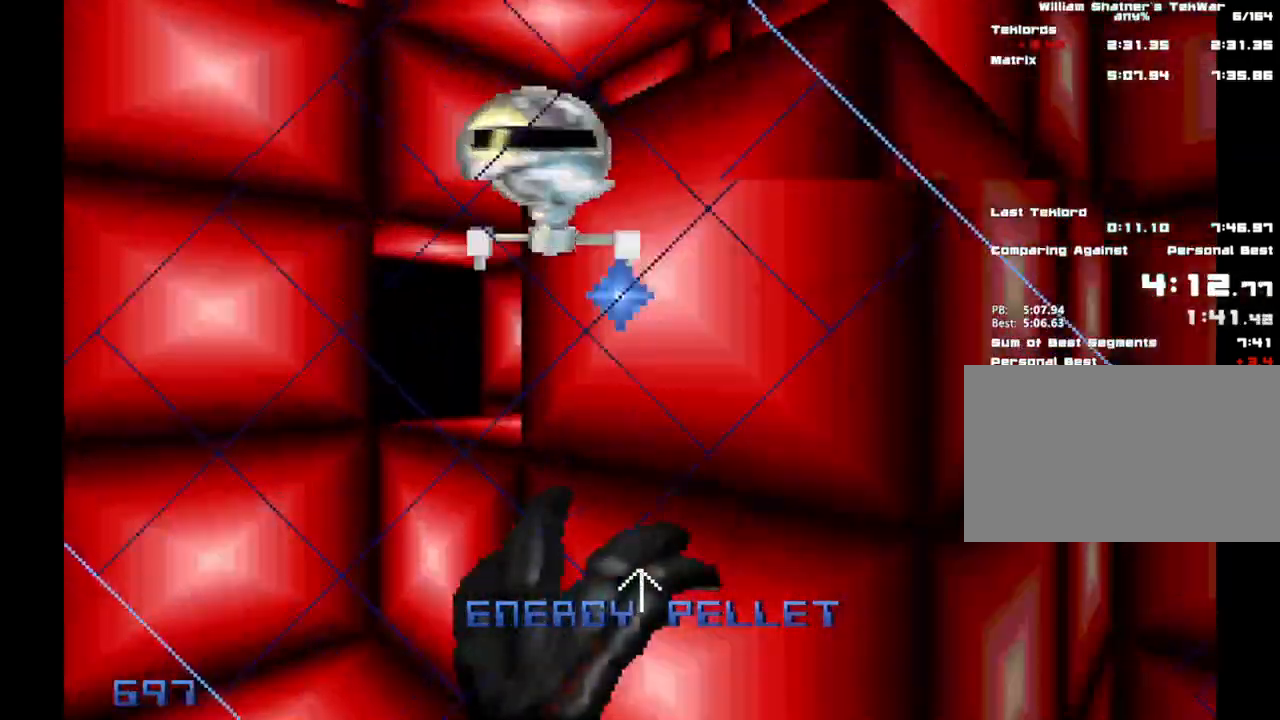
{"keys": ["a", "shift", "w"], "mouse": [], "events": [[17, "a", "up"], [250, "d", "down"], [383, "d", "up"], [483, "a", "down"]]}
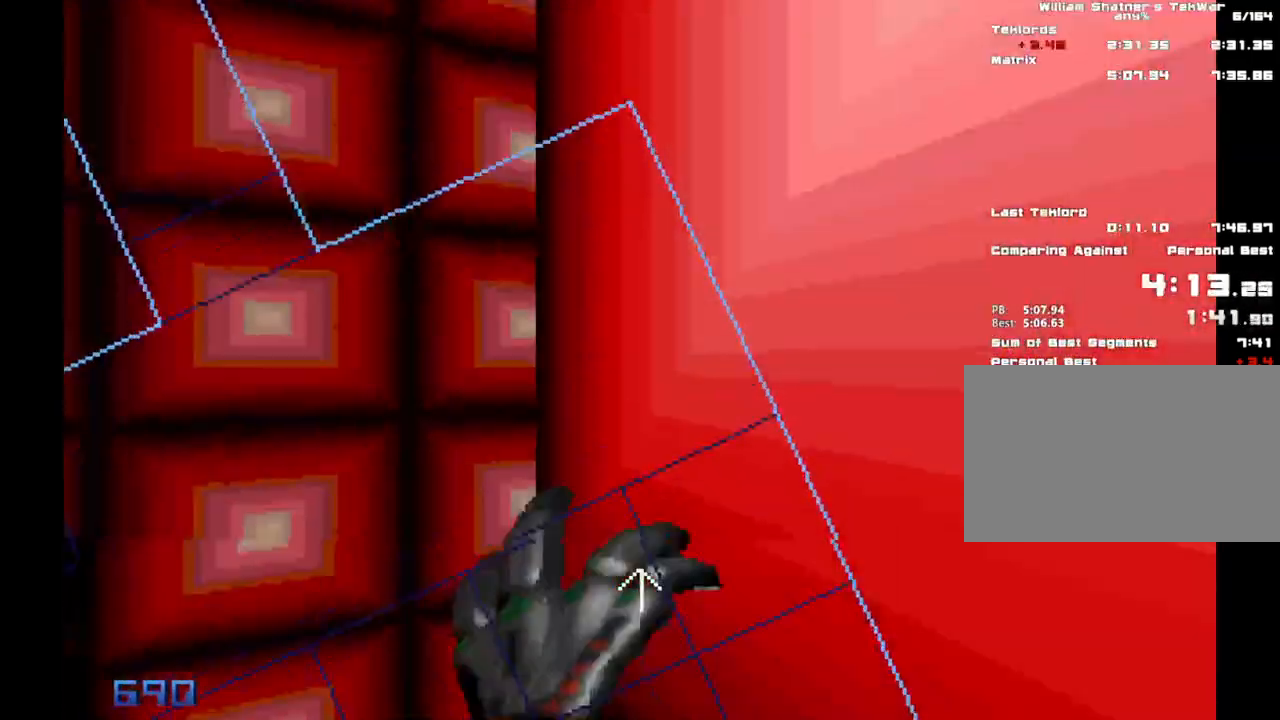
{"keys": ["ctrl", "shift"], "mouse": [], "events": [[67, "a", "up"], [117, "ctrl", "down"], [350, "w", "up"]]}
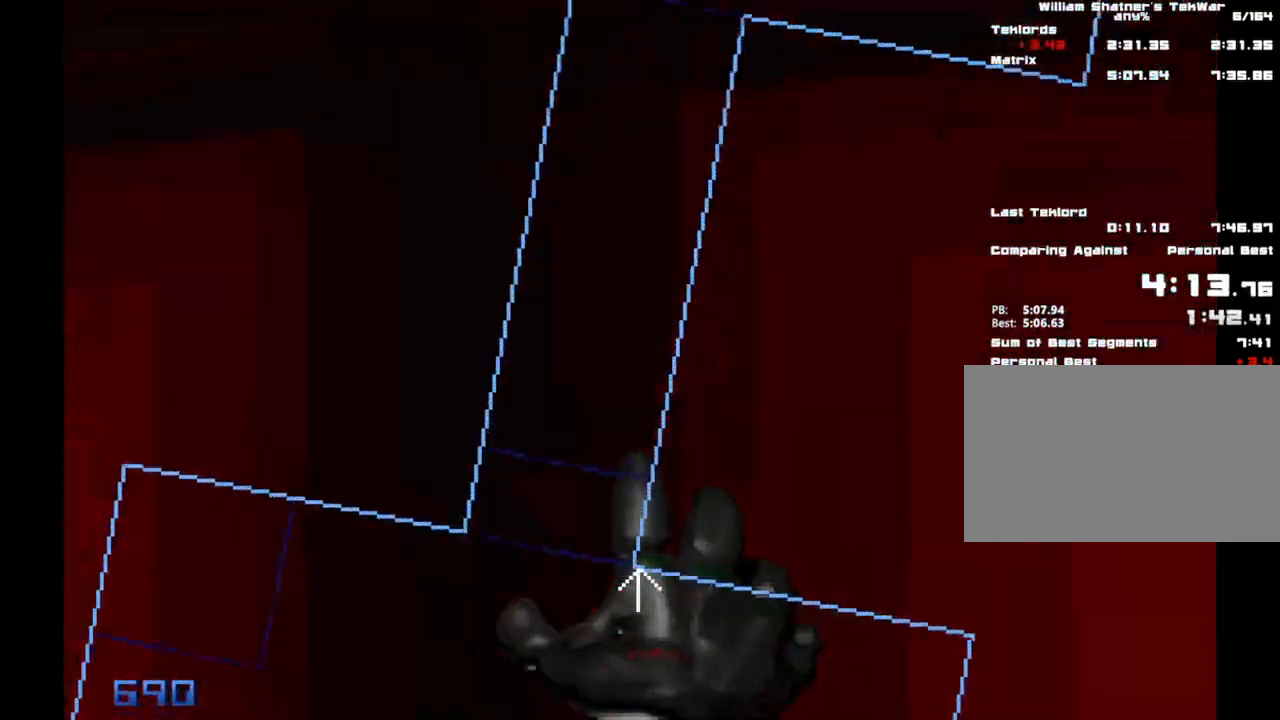
{"keys": ["ctrl", "shift", "w"], "mouse": [], "events": [[317, "w", "down"]]}
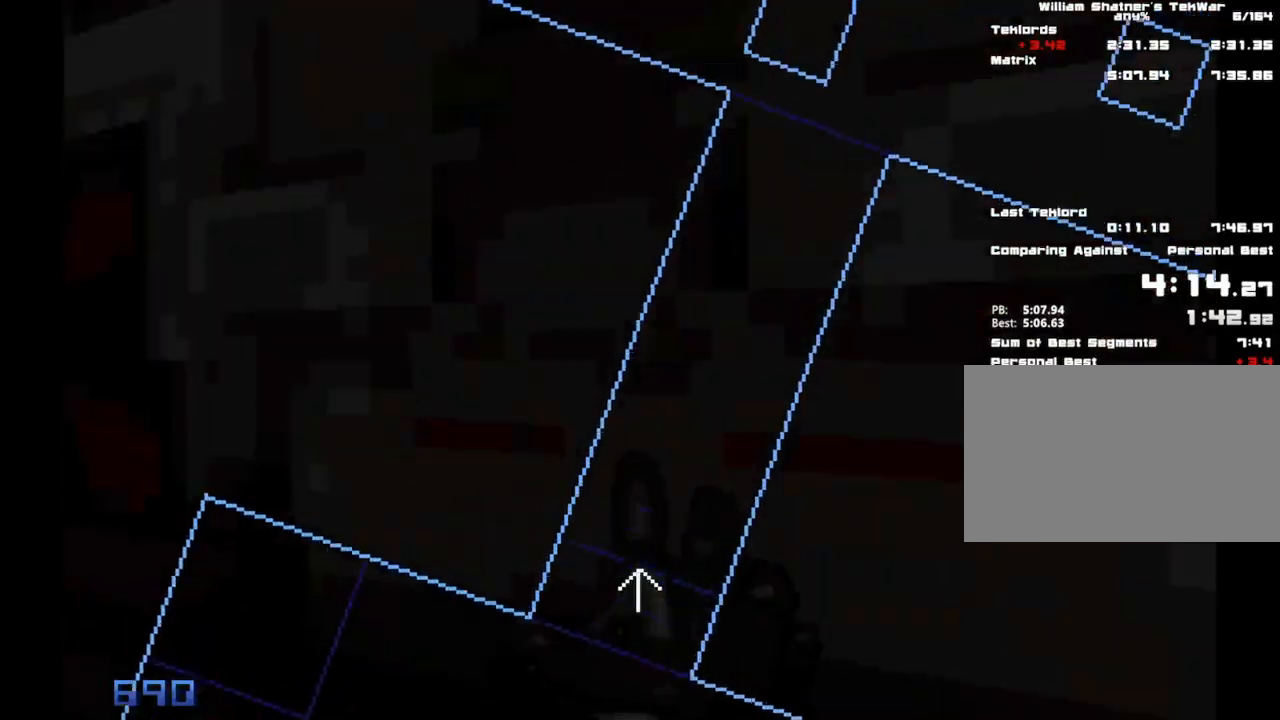
{"keys": ["ctrl", "shift", "w"], "mouse": [], "events": [[100, "ctrl", "up"], [150, "space", "down"], [233, "ctrl", "down"], [233, "space", "up"]]}
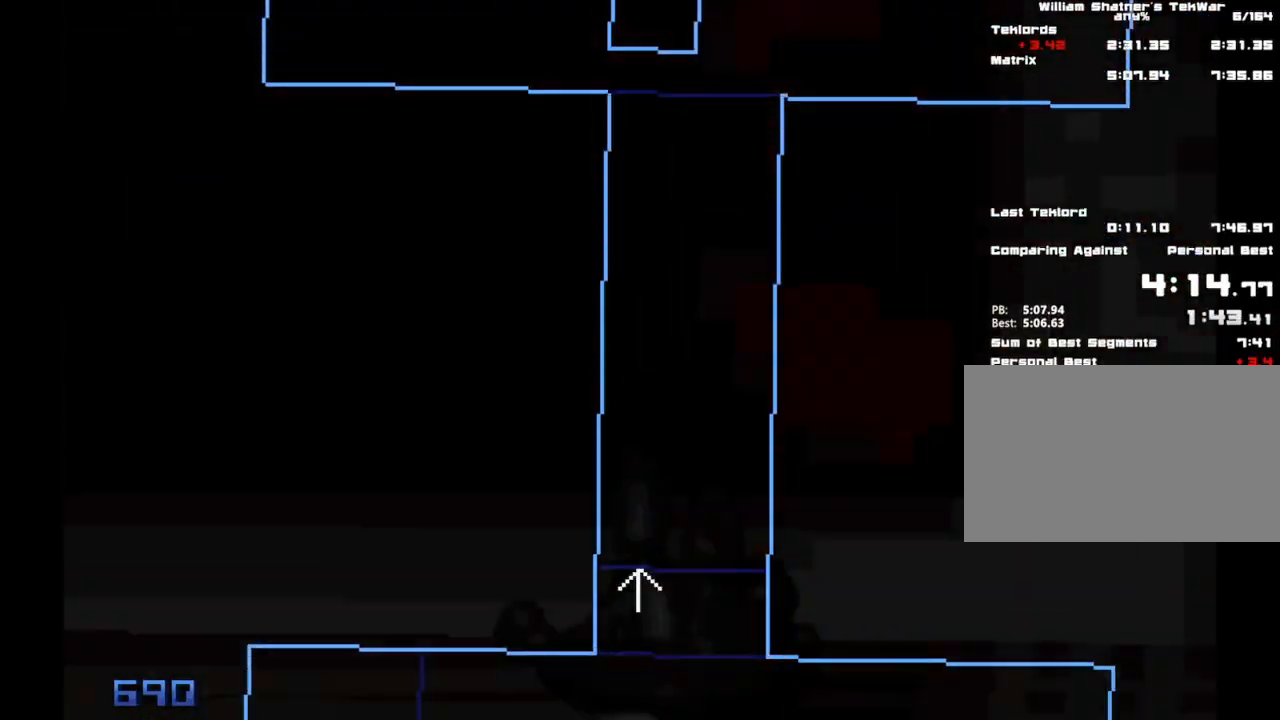
{"keys": ["ctrl", "shift", "w"], "mouse": [], "events": []}
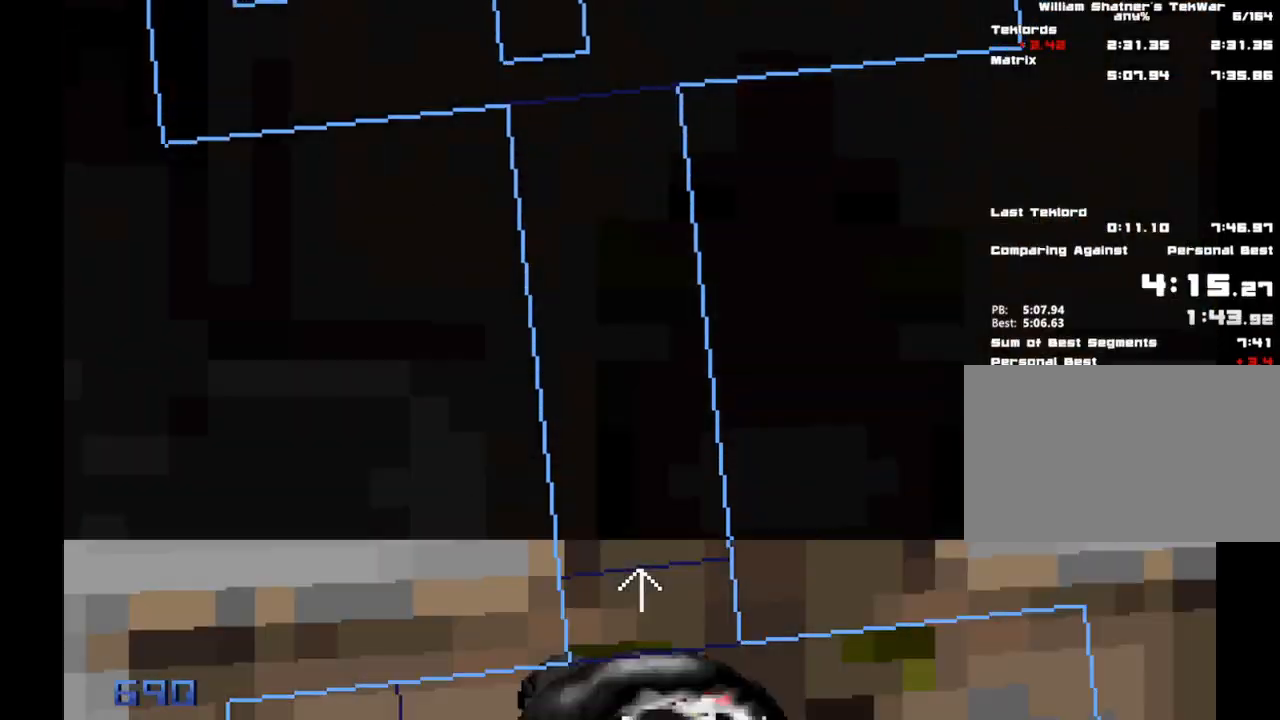
{"keys": ["ctrl", "d", "shift", "w"], "mouse": [], "events": [[183, "d", "down"]]}
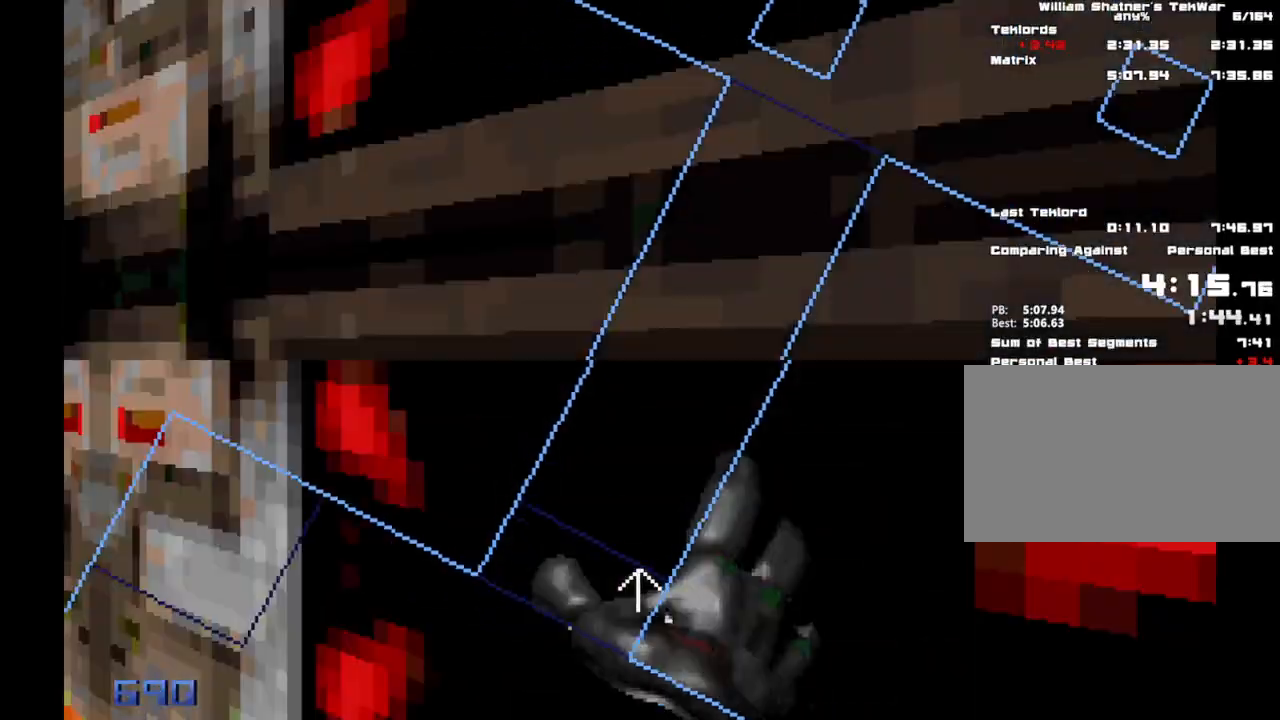
{"keys": ["ctrl", "d", "shift", "w"], "mouse": [], "events": []}
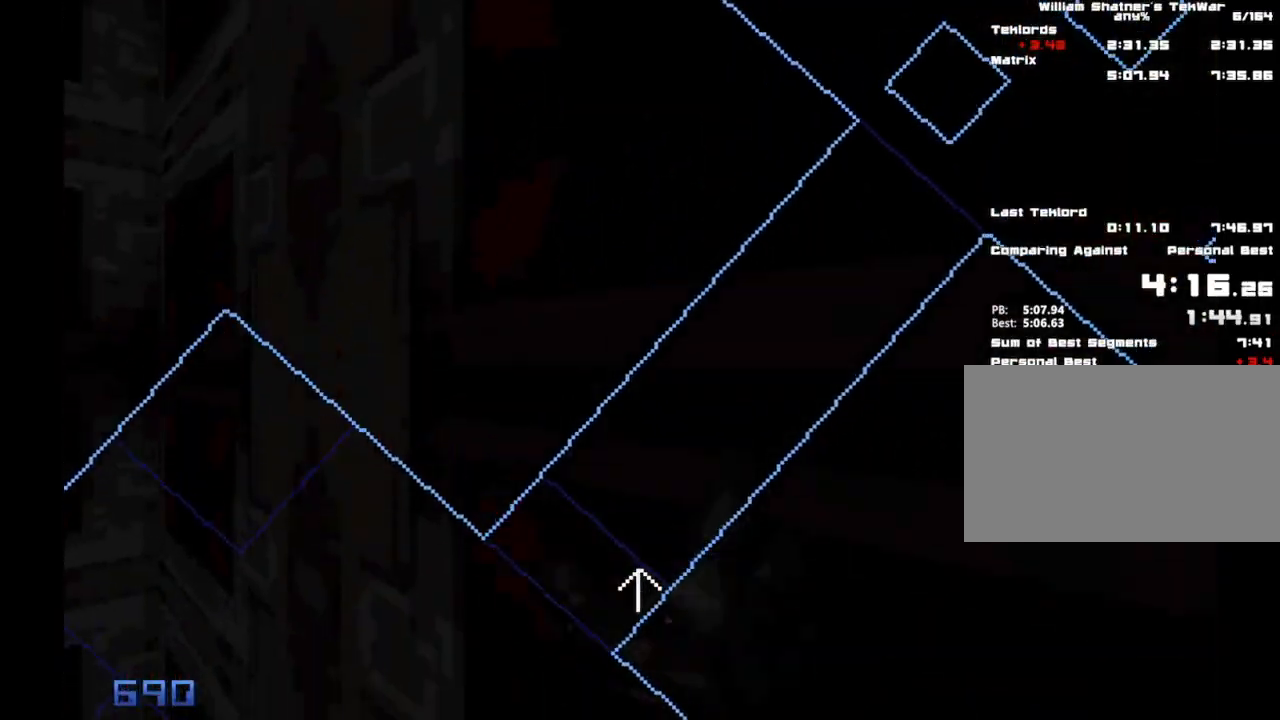
{"keys": ["ctrl", "d", "shift", "w"], "mouse": [], "events": []}
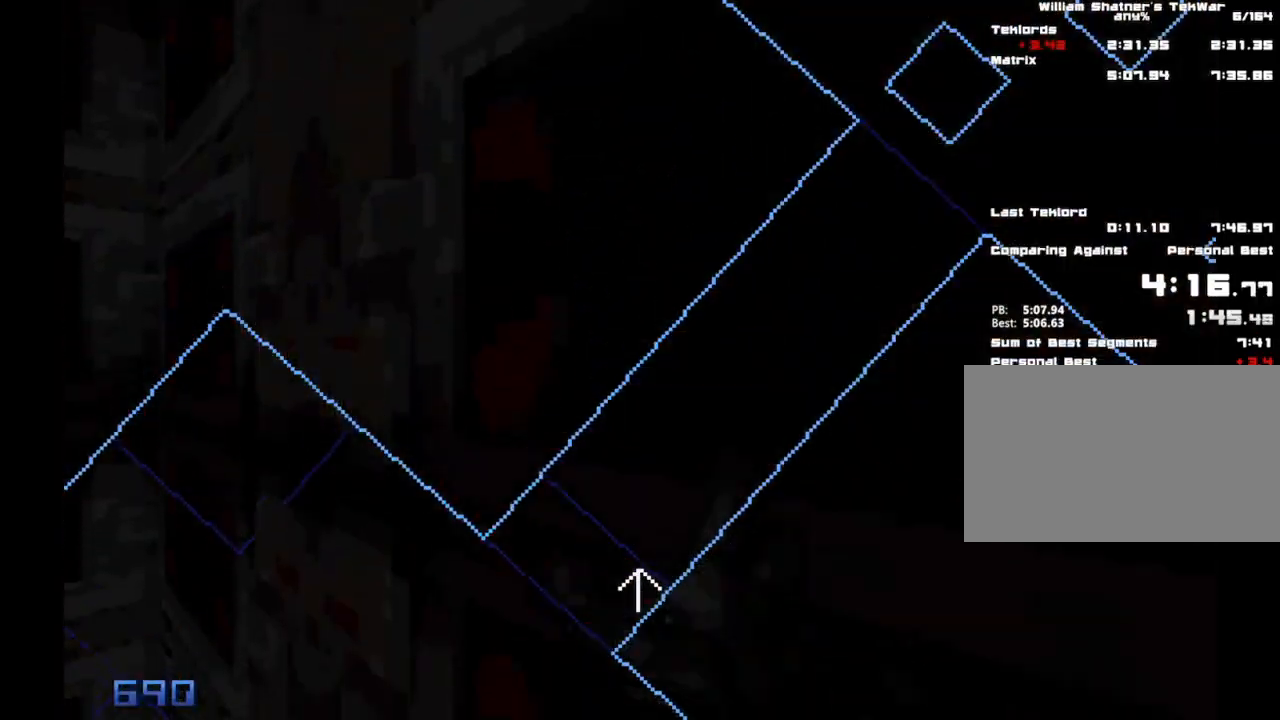
{"keys": ["ctrl", "d", "shift", "w"], "mouse": [], "events": []}
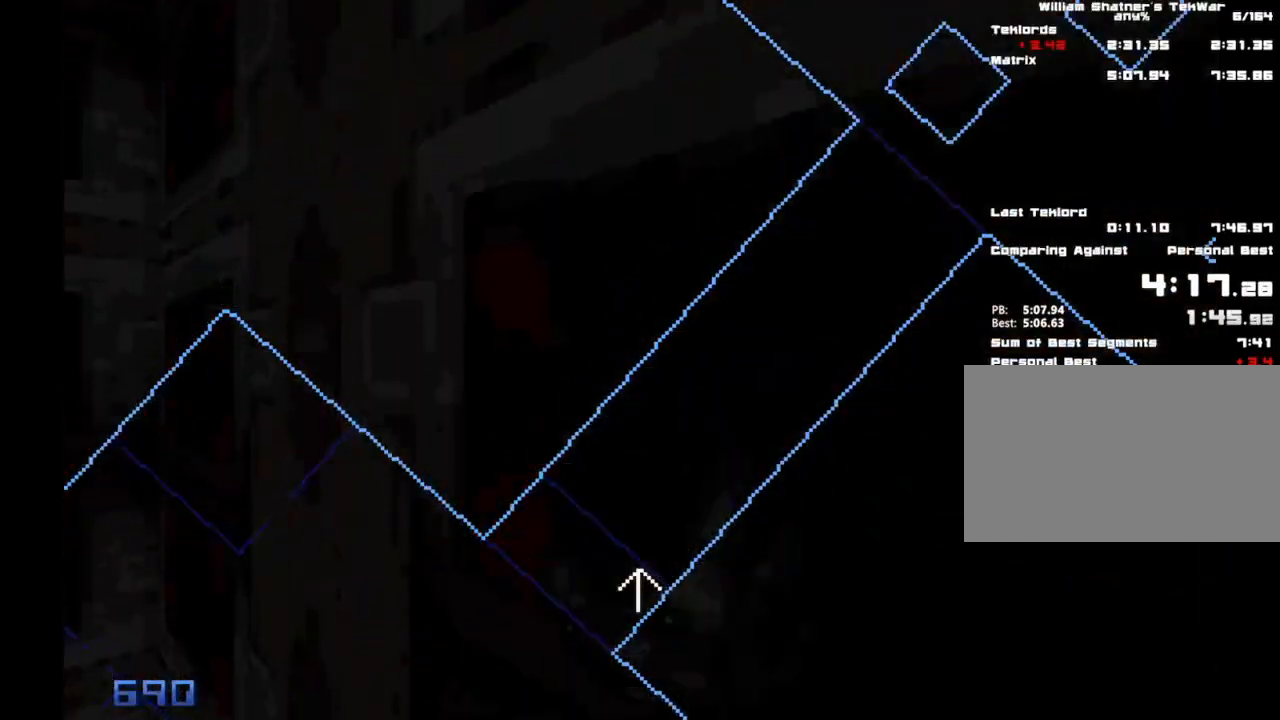
{"keys": ["ctrl", "d", "shift", "w"], "mouse": [], "events": []}
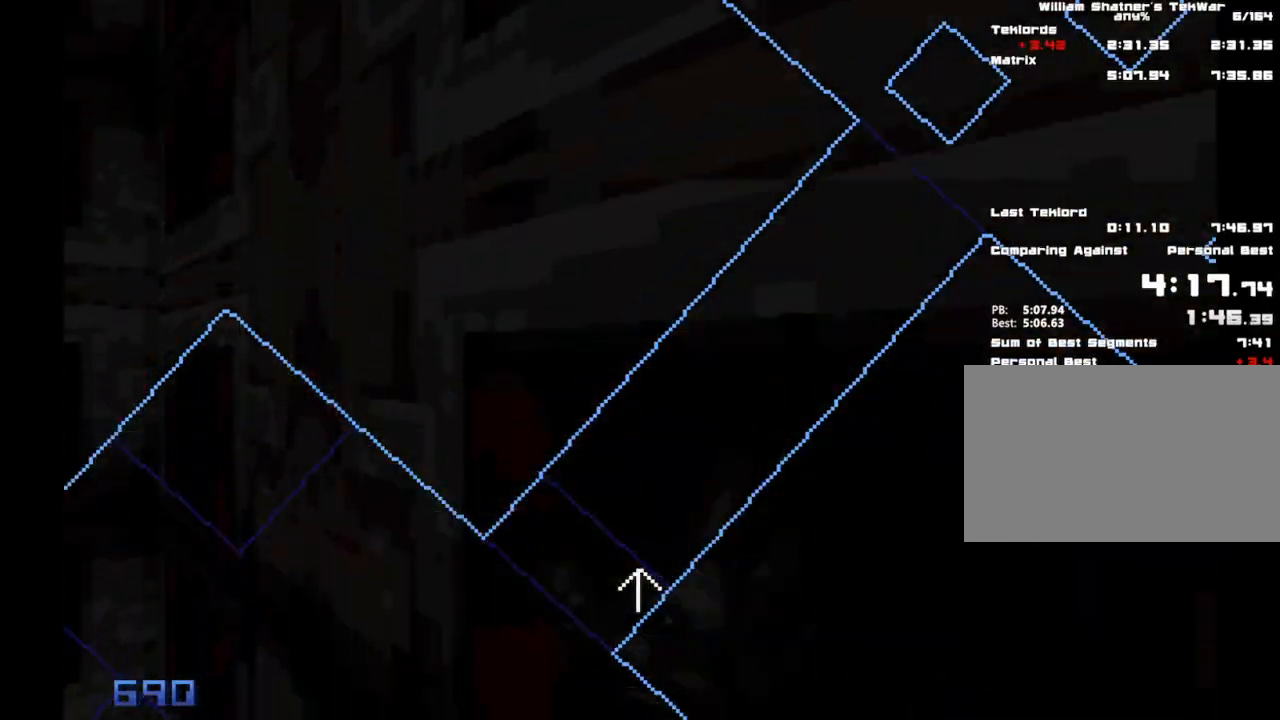
{"keys": ["ctrl", "d", "shift", "w"], "mouse": [], "events": []}
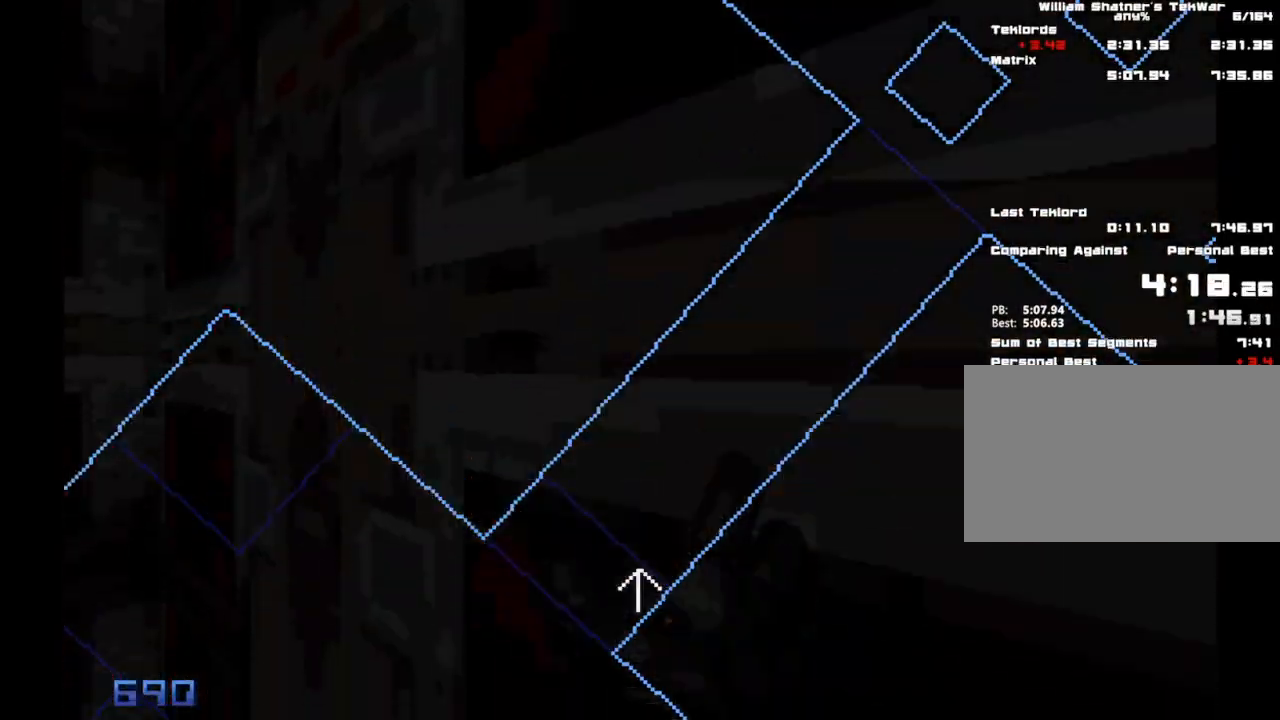
{"keys": ["ctrl", "d", "shift", "w"], "mouse": [], "events": []}
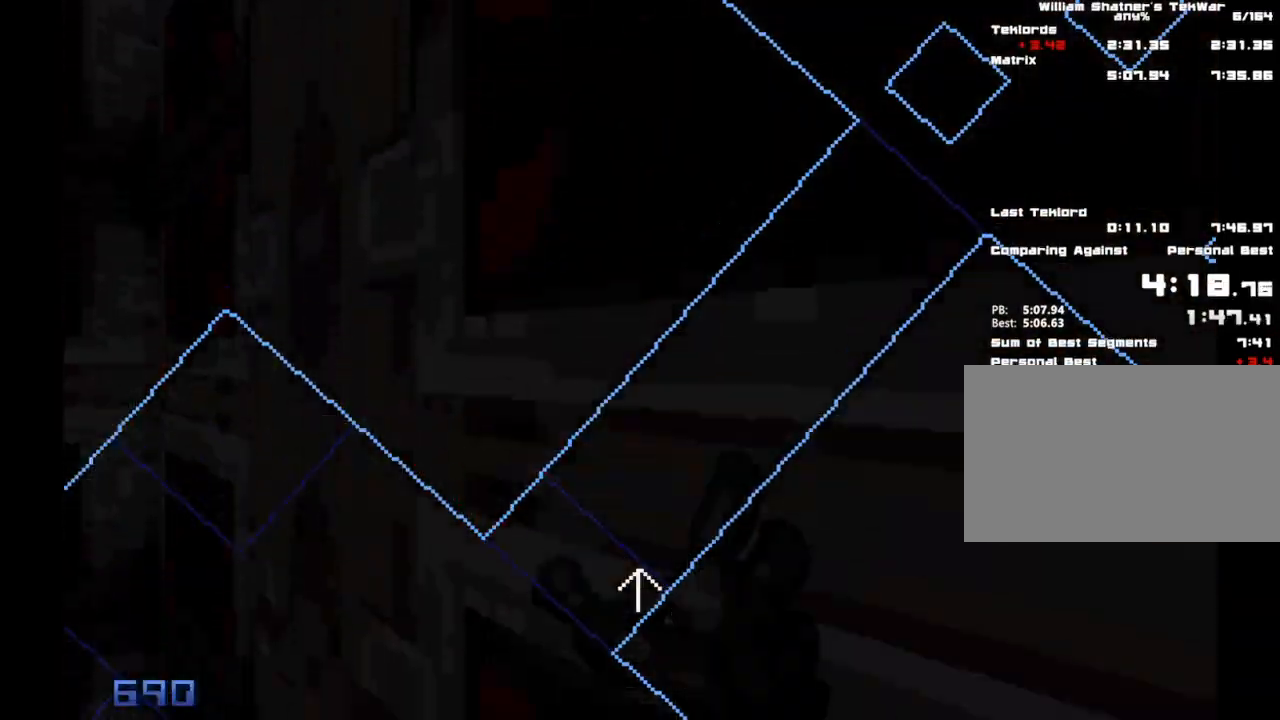
{"keys": ["ctrl", "d", "shift", "w"], "mouse": [], "events": []}